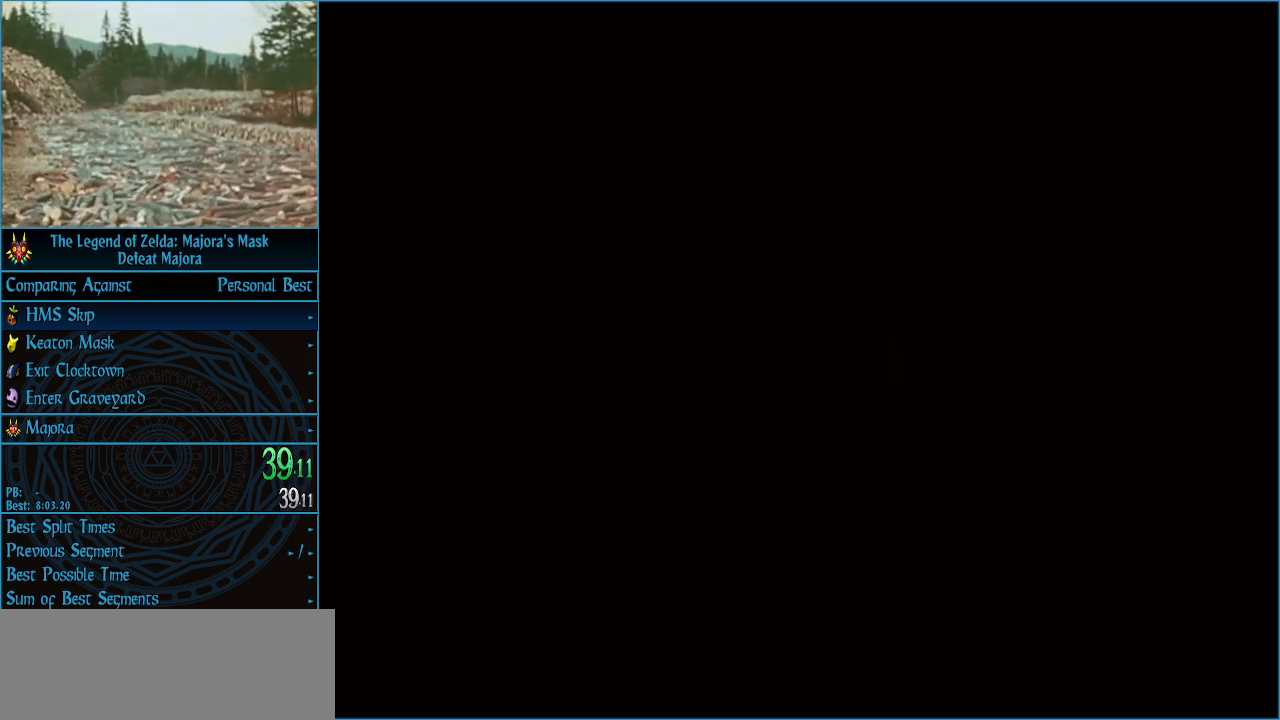
Gameplay with a controller (Nintendo layout); each line is a JSON object with the inputs held at the frame after it. "events" lists button and stick changes between this image and that frame as [ms after this image, input, new state], when the widget could be followed in between. Not read: L3 R3 right_stick.
{"buttons": [], "left_stick": "center", "events": [[33, "A", "up"], [100, "A", "down"], [167, "A", "up"], [233, "A", "down"], [333, "A", "up"], [400, "A", "down"], [500, "A", "up"]]}
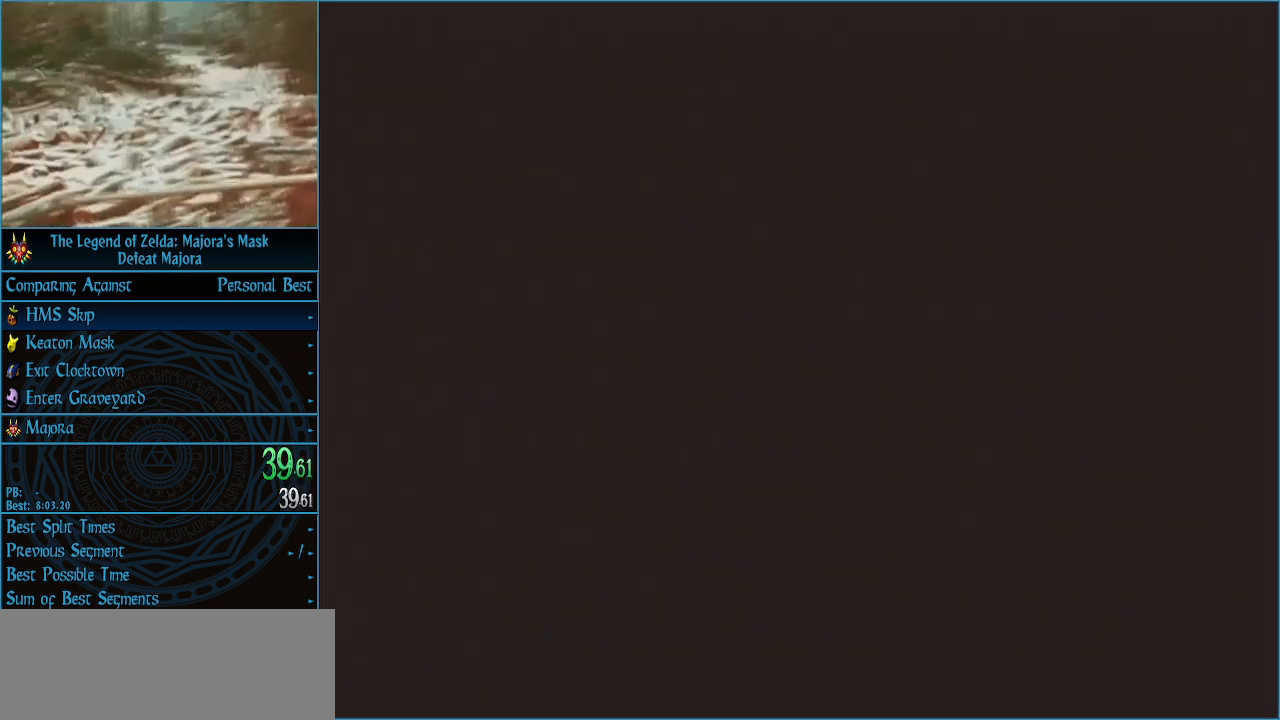
{"buttons": [], "left_stick": "center", "events": [[67, "A", "down"], [167, "A", "up"], [233, "A", "down"], [333, "A", "up"], [400, "A", "down"], [500, "A", "up"]]}
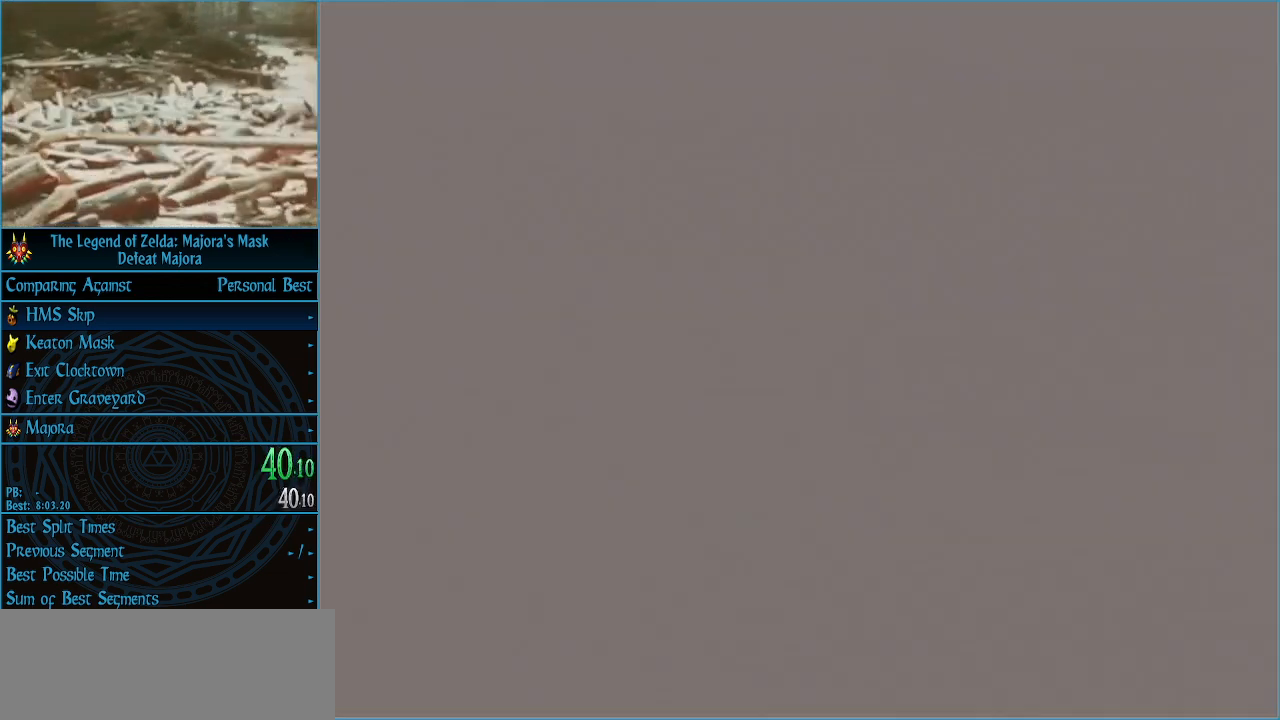
{"buttons": [], "left_stick": "center", "events": [[67, "A", "down"], [167, "A", "up"], [233, "A", "down"], [300, "A", "up"], [400, "A", "down"], [500, "A", "up"]]}
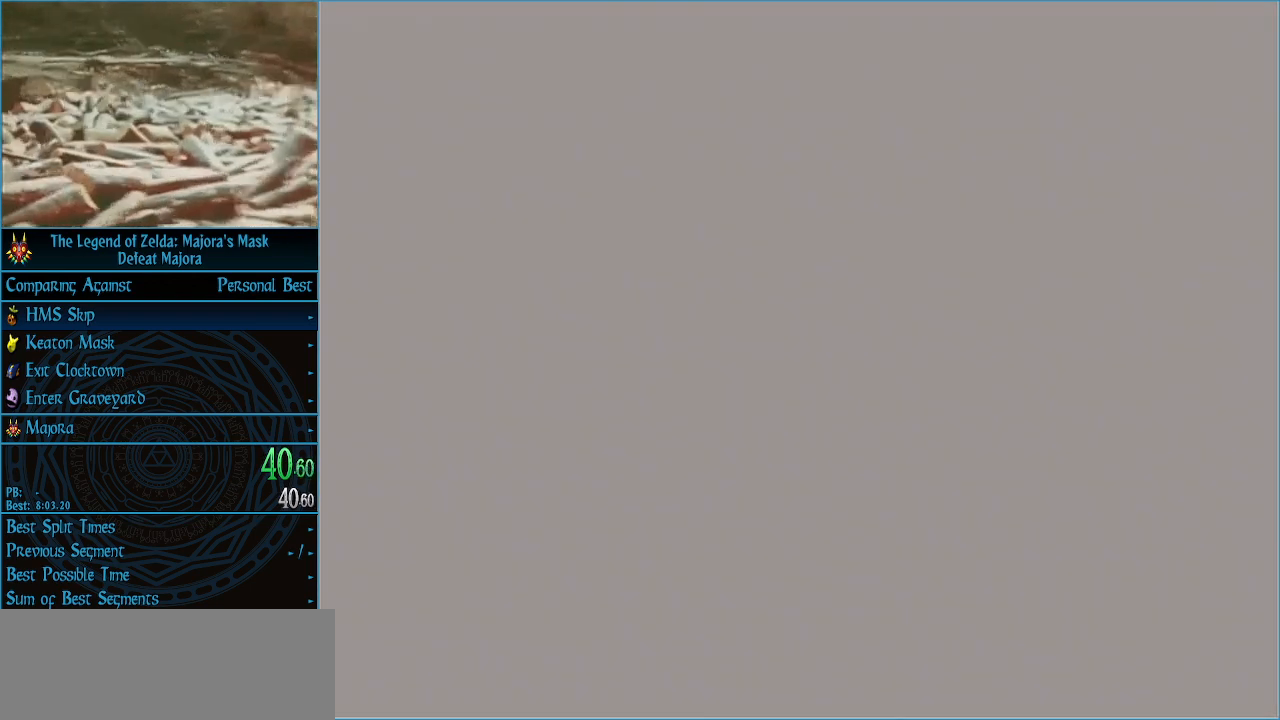
{"buttons": [], "left_stick": "center", "events": [[67, "A", "down"], [167, "A", "up"], [233, "A", "down"], [300, "A", "up"], [400, "A", "down"], [467, "A", "up"]]}
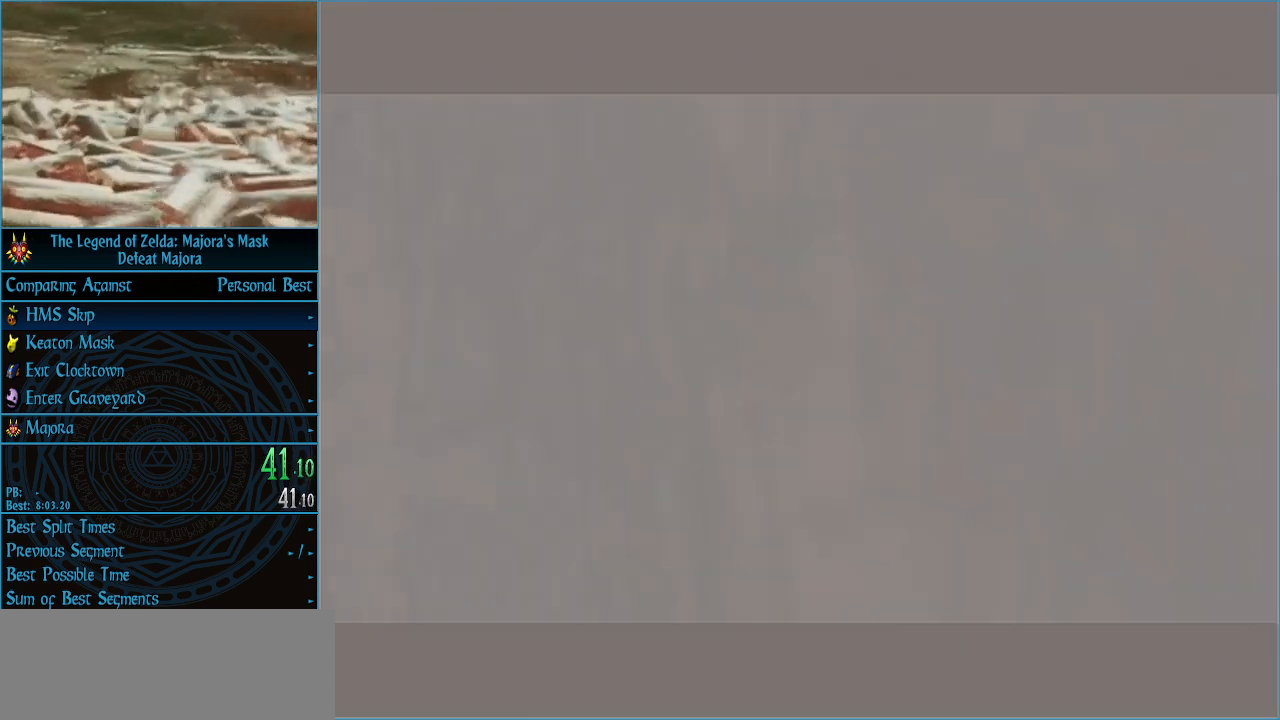
{"buttons": [], "left_stick": "center", "events": [[67, "A", "down"], [133, "A", "up"], [233, "A", "down"], [300, "A", "up"], [400, "A", "down"], [467, "A", "up"]]}
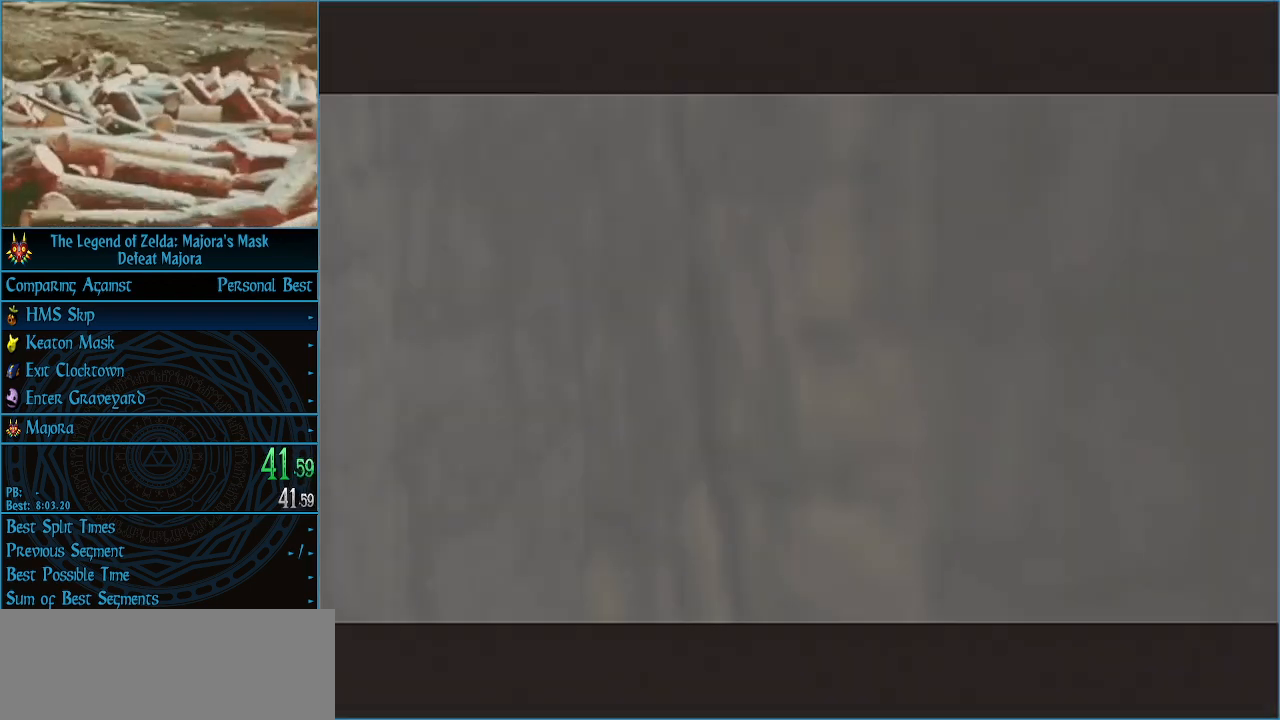
{"buttons": [], "left_stick": "center", "events": [[67, "A", "down"], [133, "A", "up"], [233, "A", "down"], [300, "A", "up"], [400, "A", "down"], [467, "A", "up"]]}
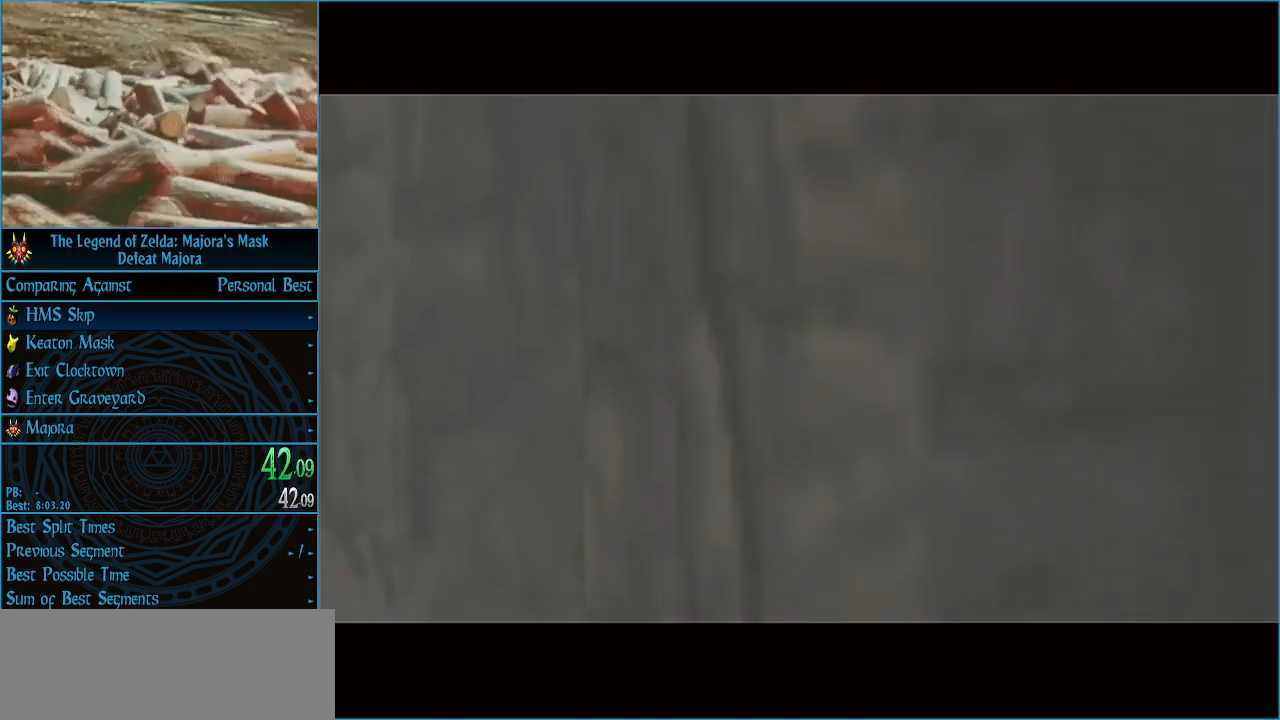
{"buttons": [], "left_stick": "center", "events": [[67, "A", "down"], [133, "A", "up"], [200, "A", "down"], [300, "A", "up"], [400, "A", "down"], [467, "A", "up"]]}
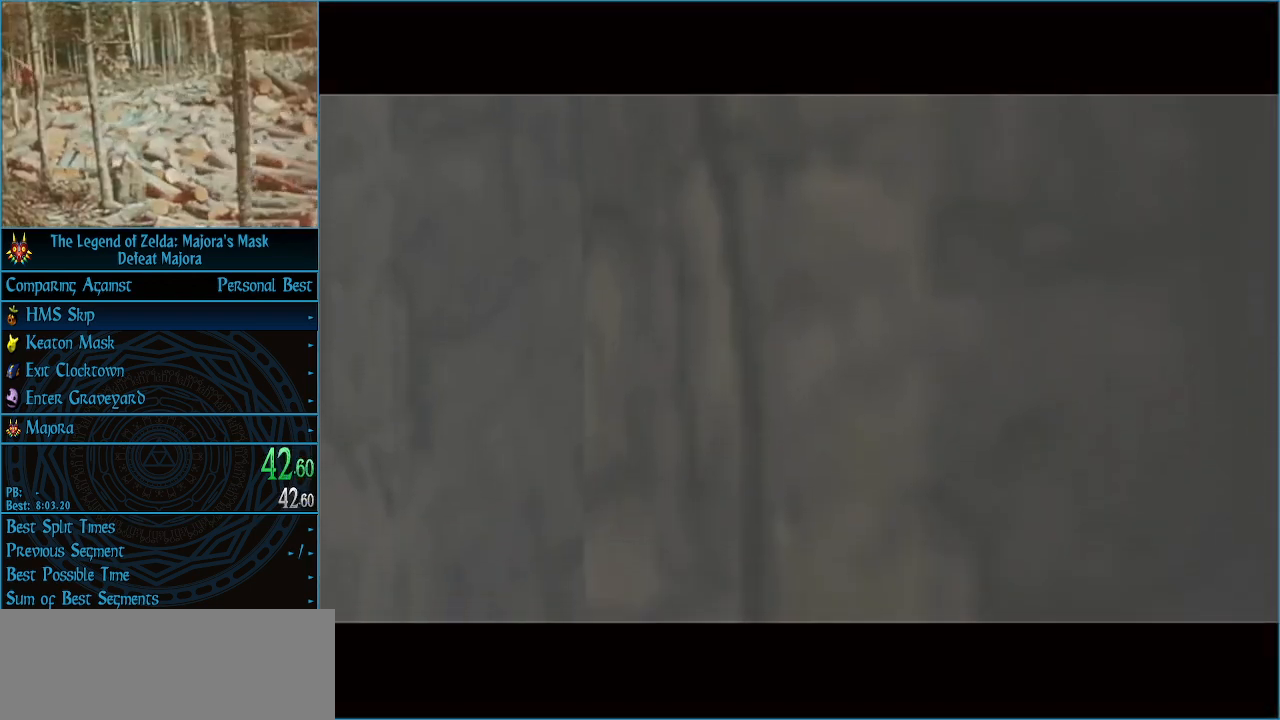
{"buttons": [], "left_stick": "center", "events": [[67, "A", "down"], [133, "A", "up"], [200, "A", "down"], [300, "A", "up"], [367, "A", "down"], [467, "A", "up"]]}
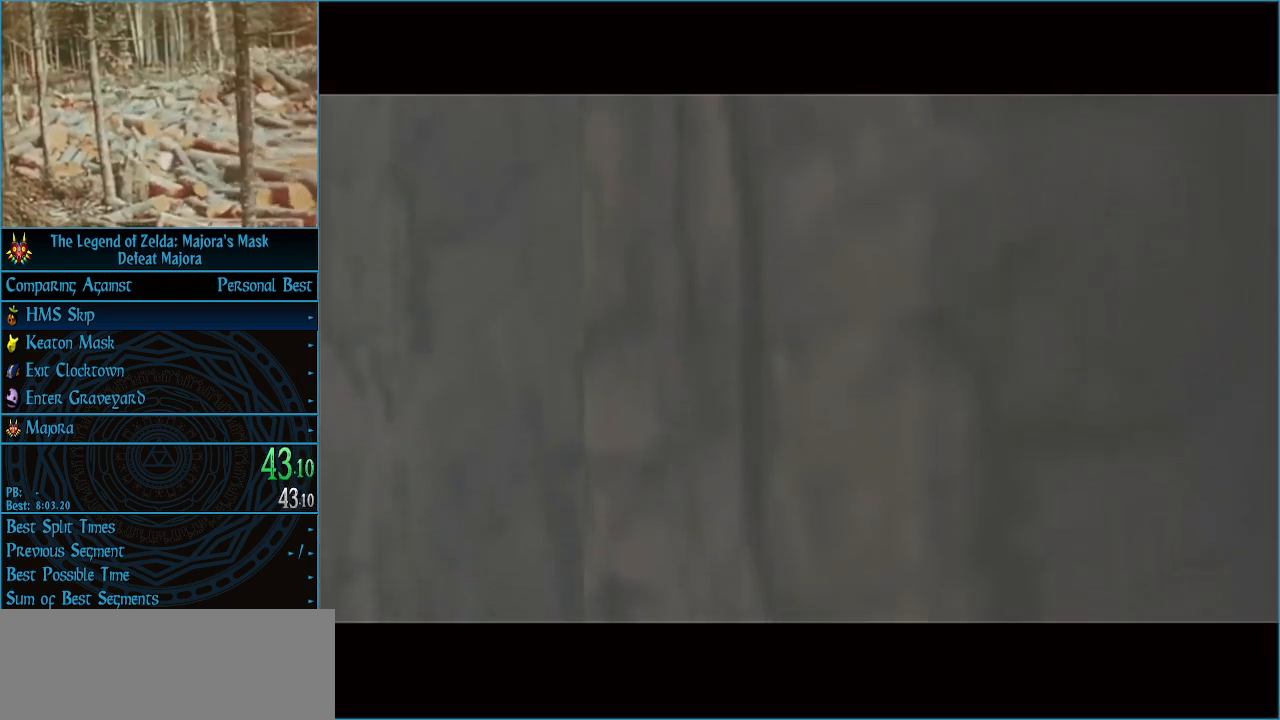
{"buttons": [], "left_stick": "center", "events": [[33, "A", "down"], [133, "A", "up"], [200, "A", "down"], [333, "A", "up"], [400, "A", "down"], [467, "A", "up"]]}
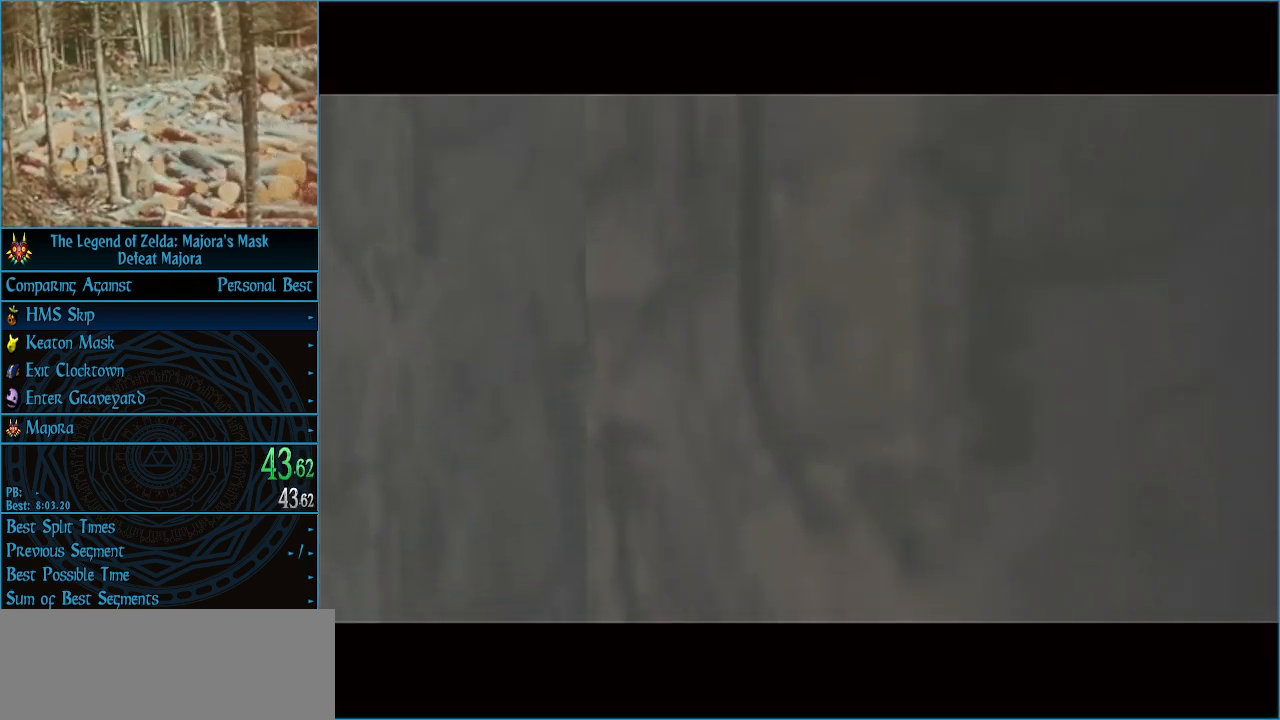
{"buttons": [], "left_stick": "center", "events": [[33, "A", "down"], [167, "A", "up"], [233, "A", "down"], [333, "A", "up"], [400, "A", "down"], [500, "A", "up"]]}
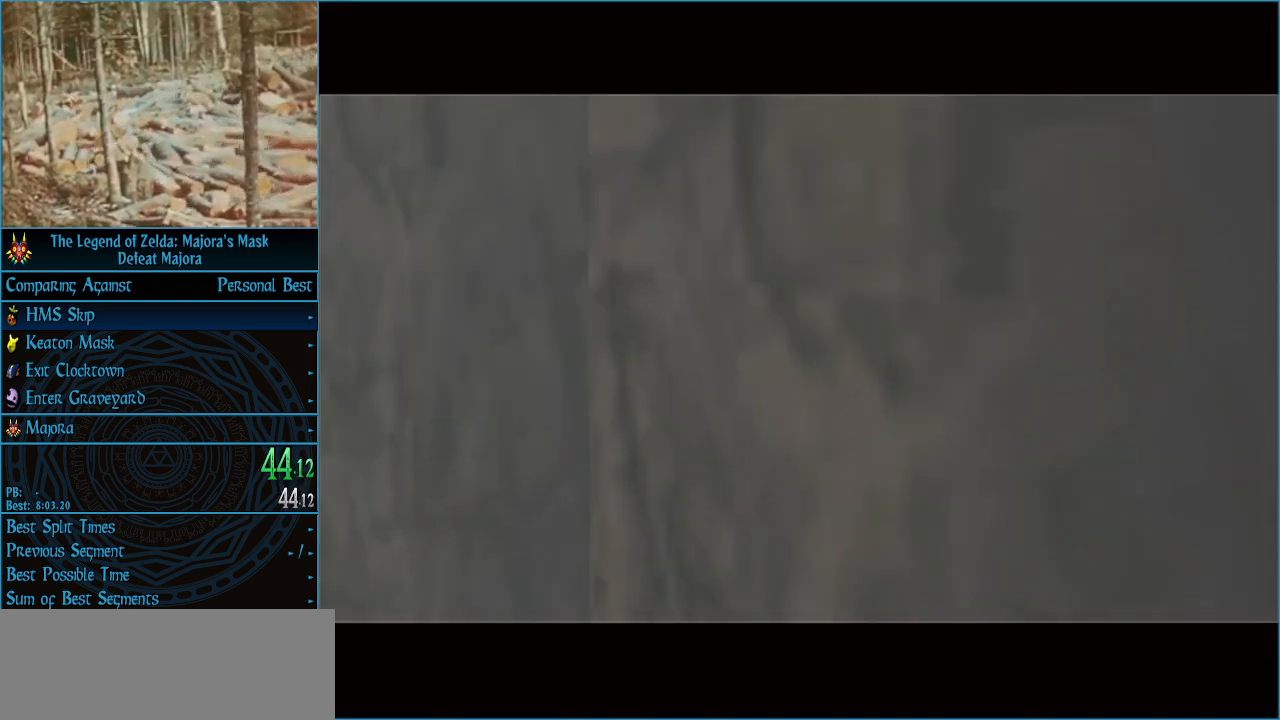
{"buttons": [], "left_stick": "center", "events": [[100, "A", "down"], [167, "A", "up"], [233, "A", "down"], [333, "A", "up"], [400, "A", "down"], [500, "A", "up"]]}
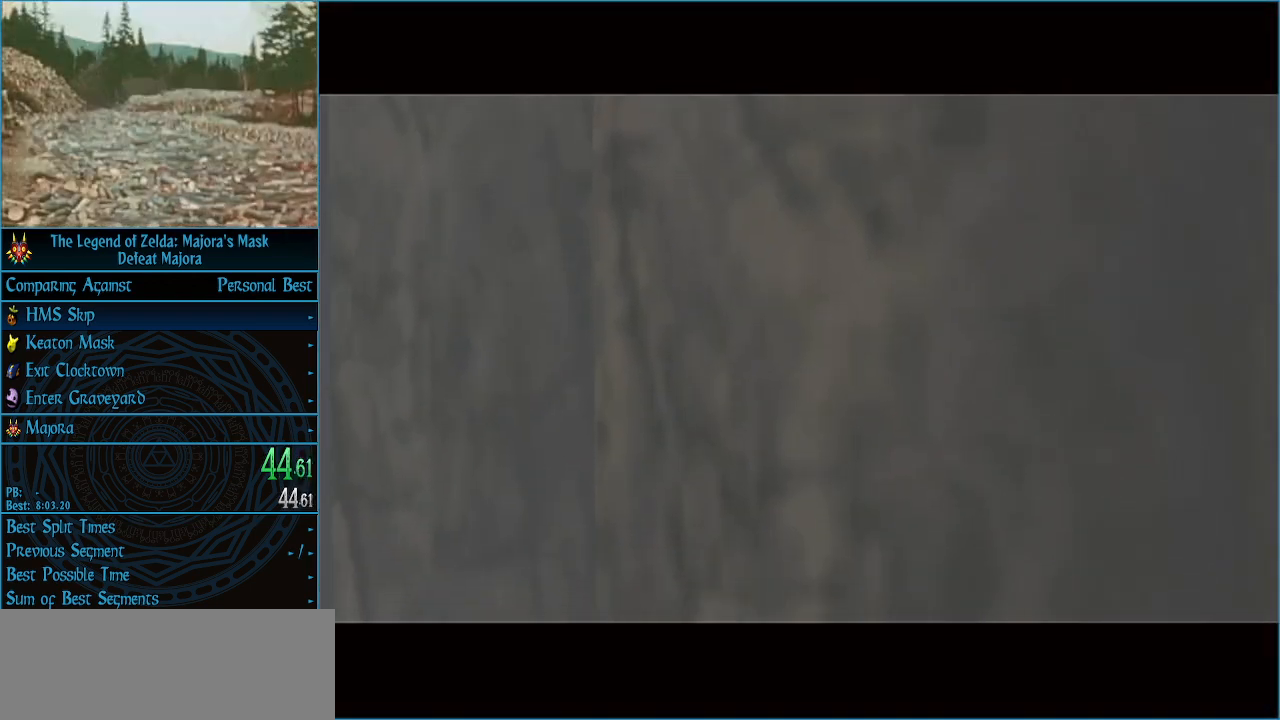
{"buttons": ["A"], "left_stick": "center", "events": [[67, "A", "down"], [167, "A", "up"], [233, "A", "down"], [367, "A", "up"], [400, "A", "down"]]}
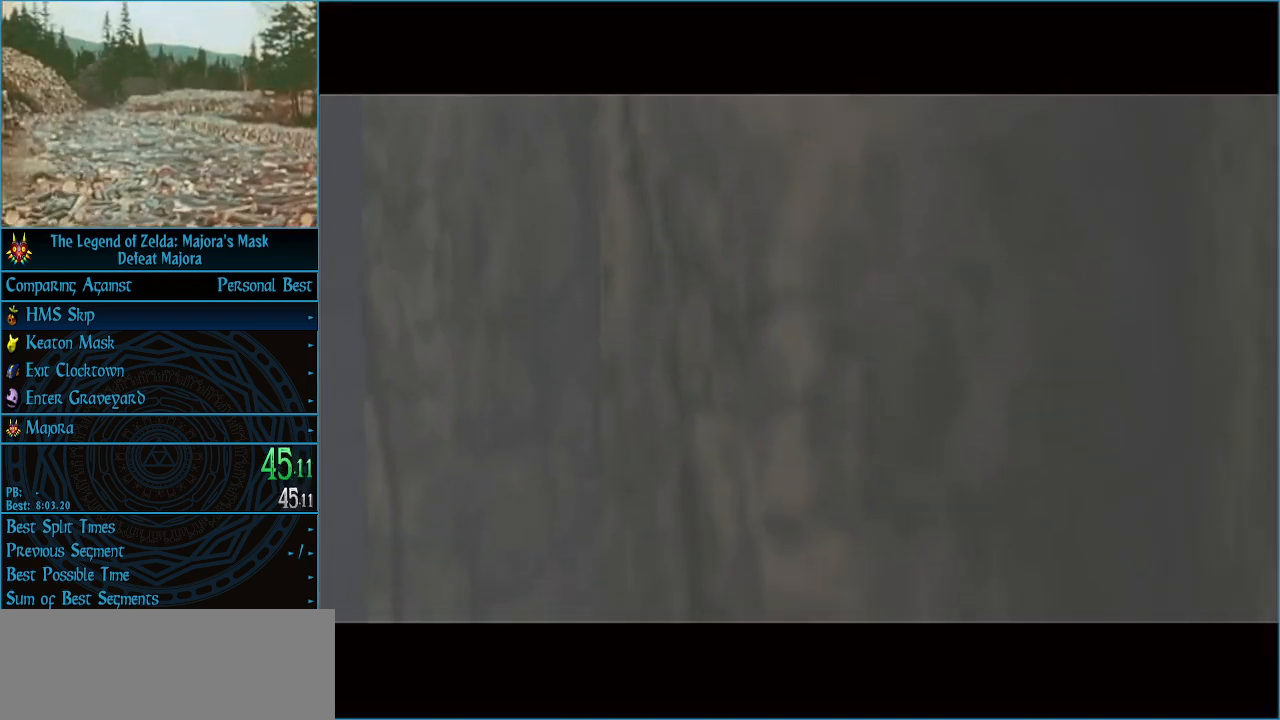
{"buttons": ["A"], "left_stick": "center", "events": [[33, "A", "up"], [100, "A", "down"], [200, "A", "up"], [300, "A", "down"], [367, "A", "up"], [467, "A", "down"]]}
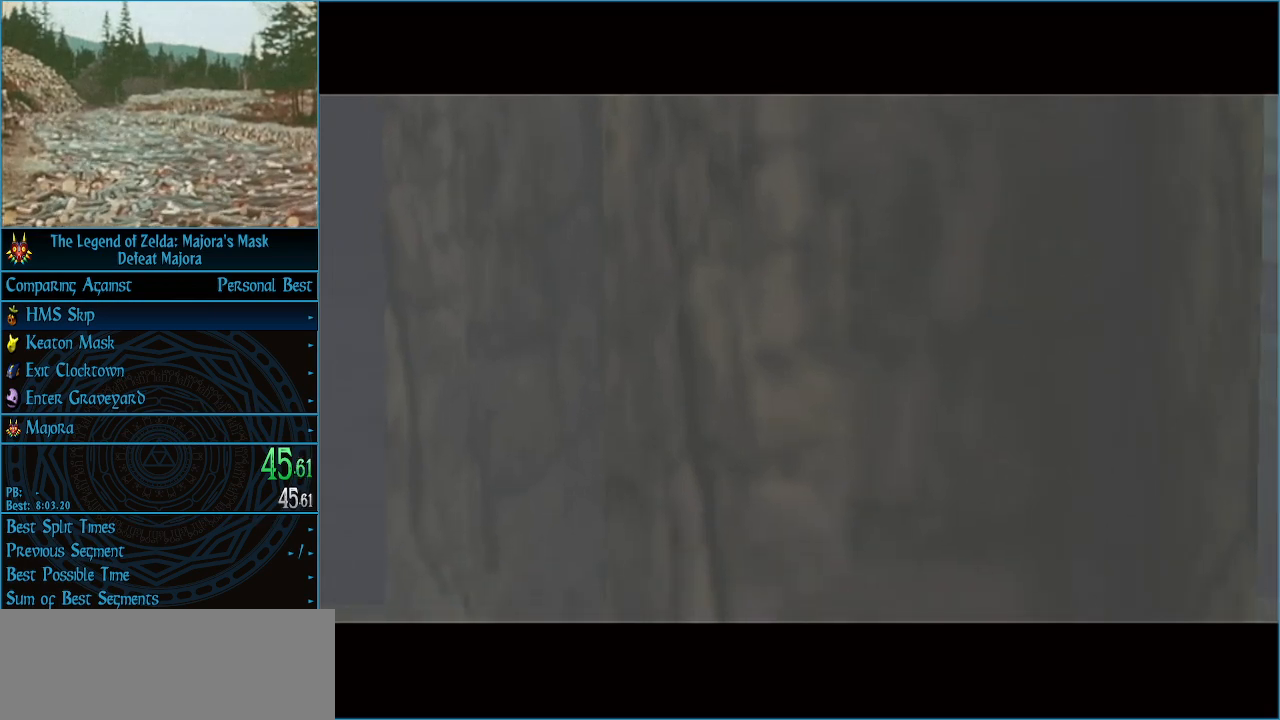
{"buttons": ["A"], "left_stick": "center", "events": [[33, "A", "up"], [133, "A", "down"], [233, "A", "up"], [333, "A", "down"], [400, "A", "up"], [467, "A", "down"]]}
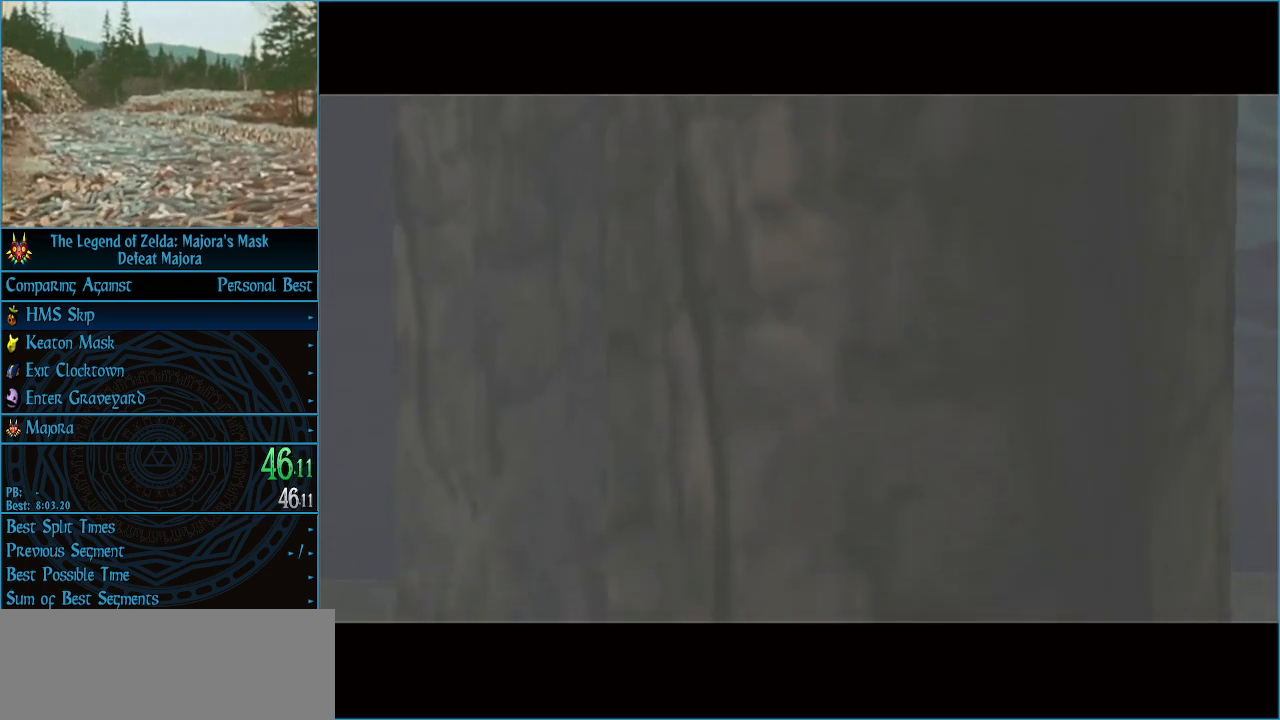
{"buttons": ["A"], "left_stick": "center", "events": [[100, "A", "up"], [167, "A", "down"], [267, "A", "up"], [333, "A", "down"], [433, "A", "up"], [500, "A", "down"]]}
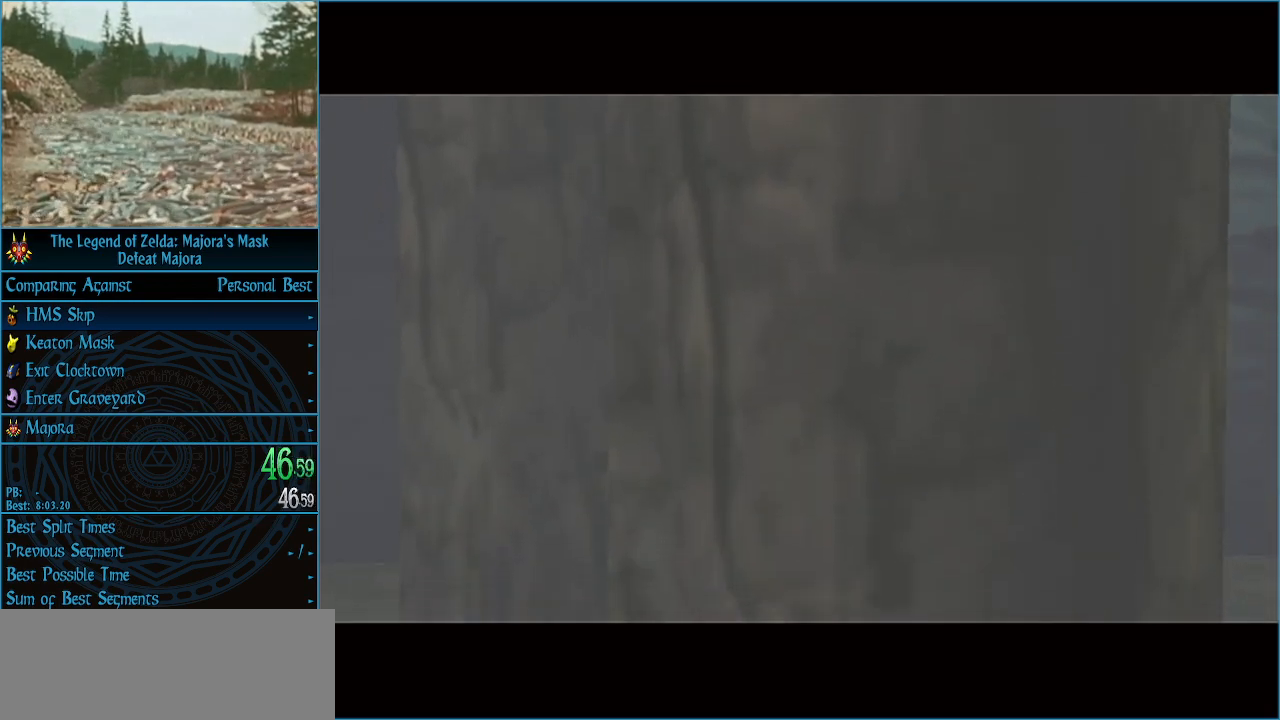
{"buttons": ["A"], "left_stick": "center", "events": [[100, "A", "up"], [200, "A", "down"], [233, "A", "up"], [333, "A", "down"], [433, "A", "up"], [500, "A", "down"]]}
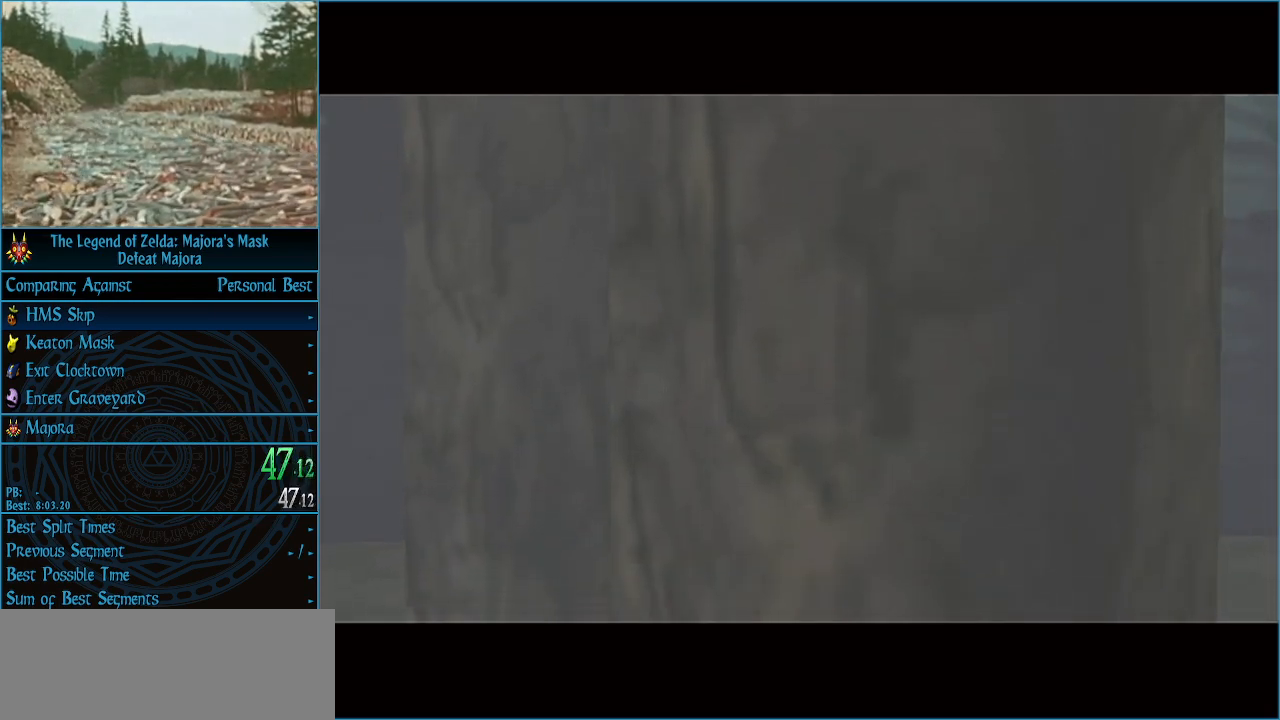
{"buttons": [], "left_stick": "center", "events": [[100, "A", "up"], [200, "A", "down"], [300, "A", "up"], [400, "A", "down"], [467, "A", "up"]]}
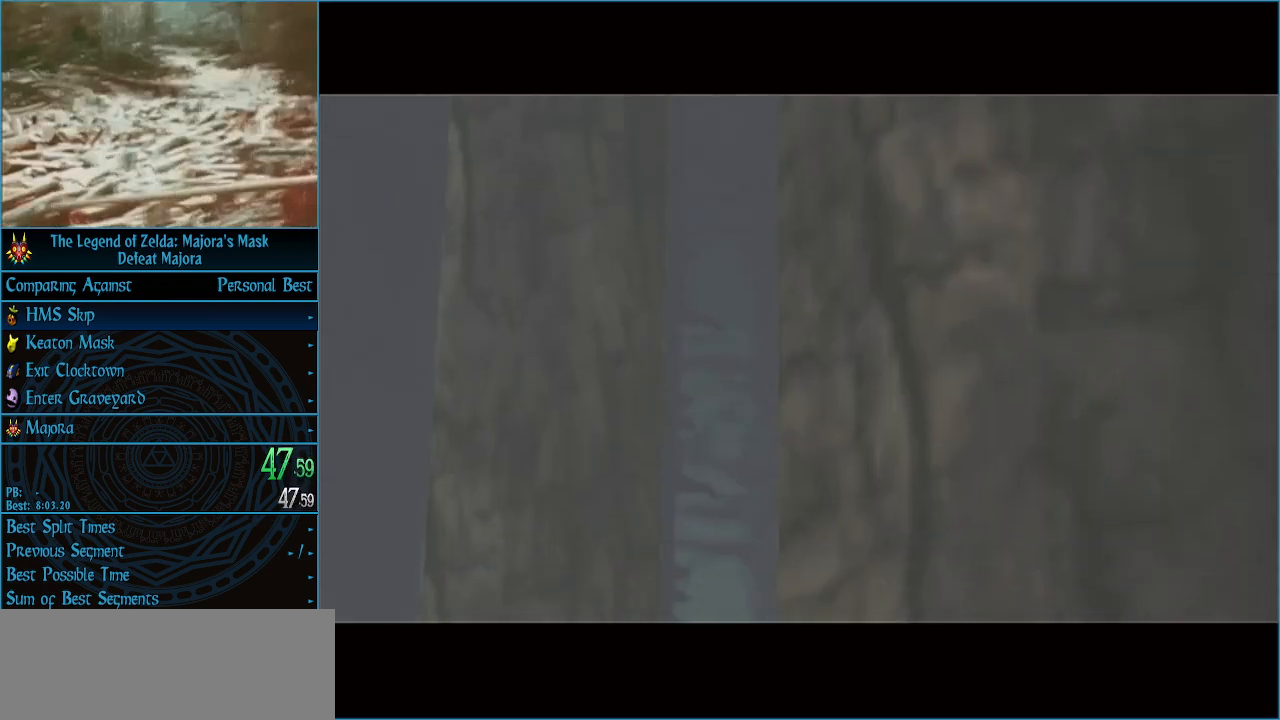
{"buttons": [], "left_stick": "center", "events": [[33, "A", "down"], [133, "A", "up"], [233, "A", "down"], [333, "A", "up"], [433, "A", "down"], [500, "A", "up"]]}
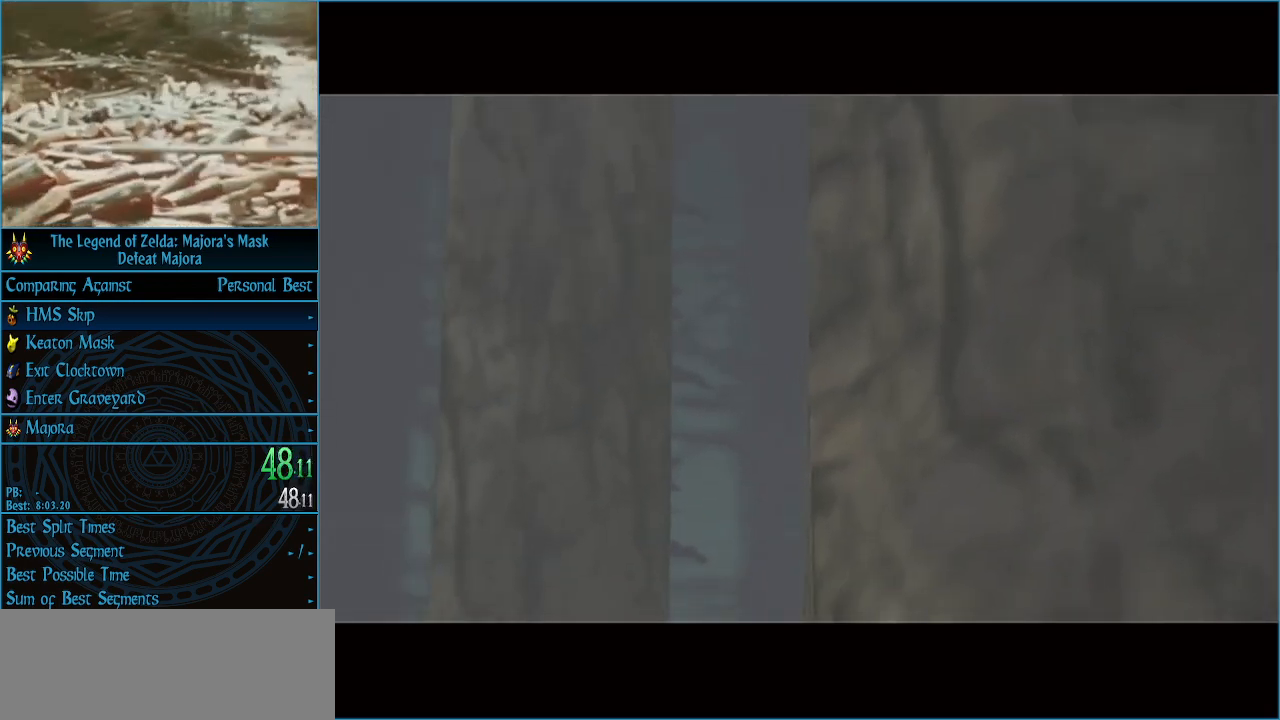
{"buttons": [], "left_stick": "center", "events": [[67, "A", "down"], [167, "A", "up"], [267, "A", "down"], [333, "A", "up"], [433, "A", "down"], [500, "A", "up"]]}
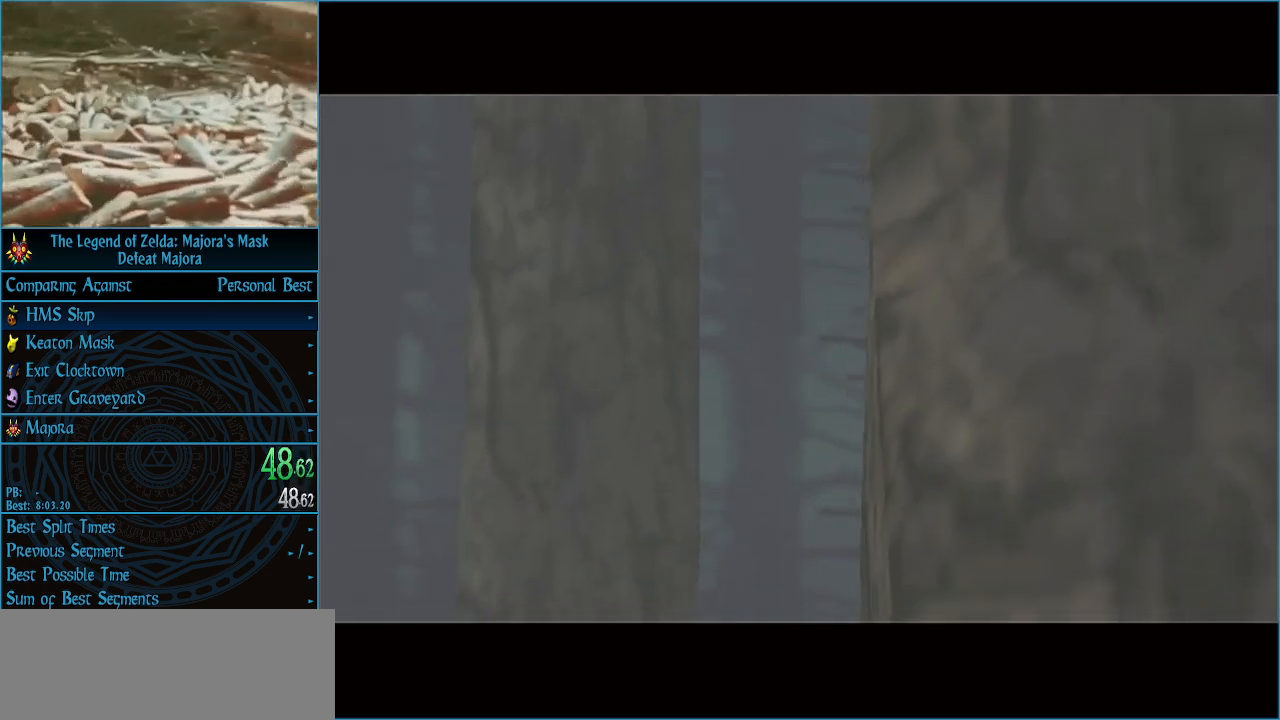
{"buttons": ["A"], "left_stick": "center", "events": [[100, "A", "down"], [200, "A", "up"], [267, "A", "down"], [367, "A", "up"], [467, "A", "down"]]}
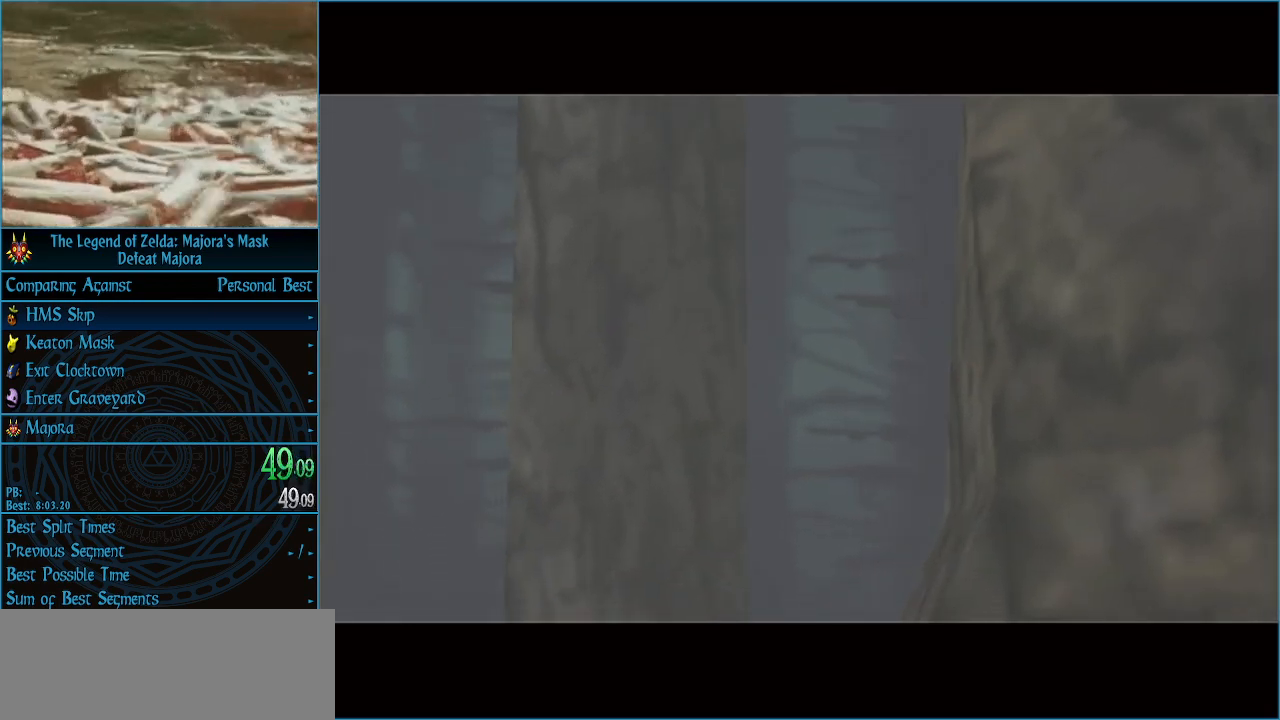
{"buttons": ["A"], "left_stick": "center", "events": [[67, "A", "up"], [133, "A", "down"], [233, "A", "up"], [300, "A", "down"], [400, "A", "up"], [467, "A", "down"]]}
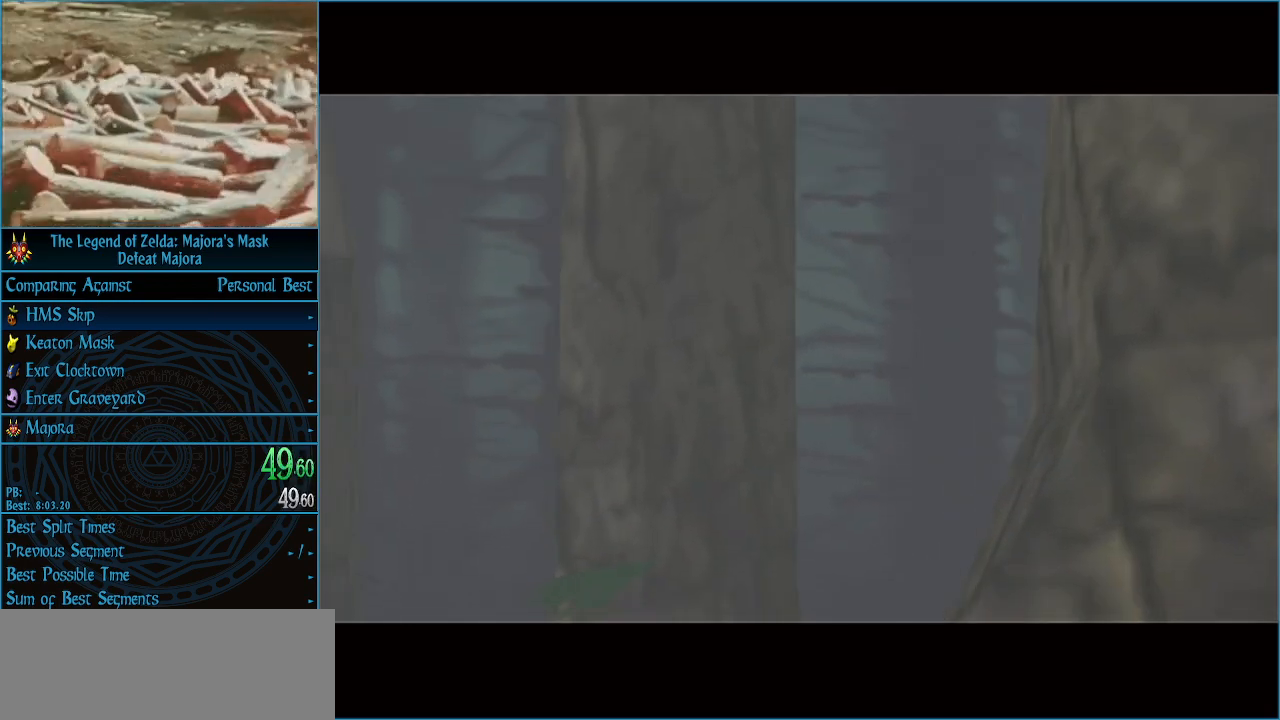
{"buttons": ["A"], "left_stick": "center", "events": [[67, "A", "up"], [167, "A", "down"], [233, "A", "up"], [333, "A", "down"], [400, "A", "up"], [500, "A", "down"]]}
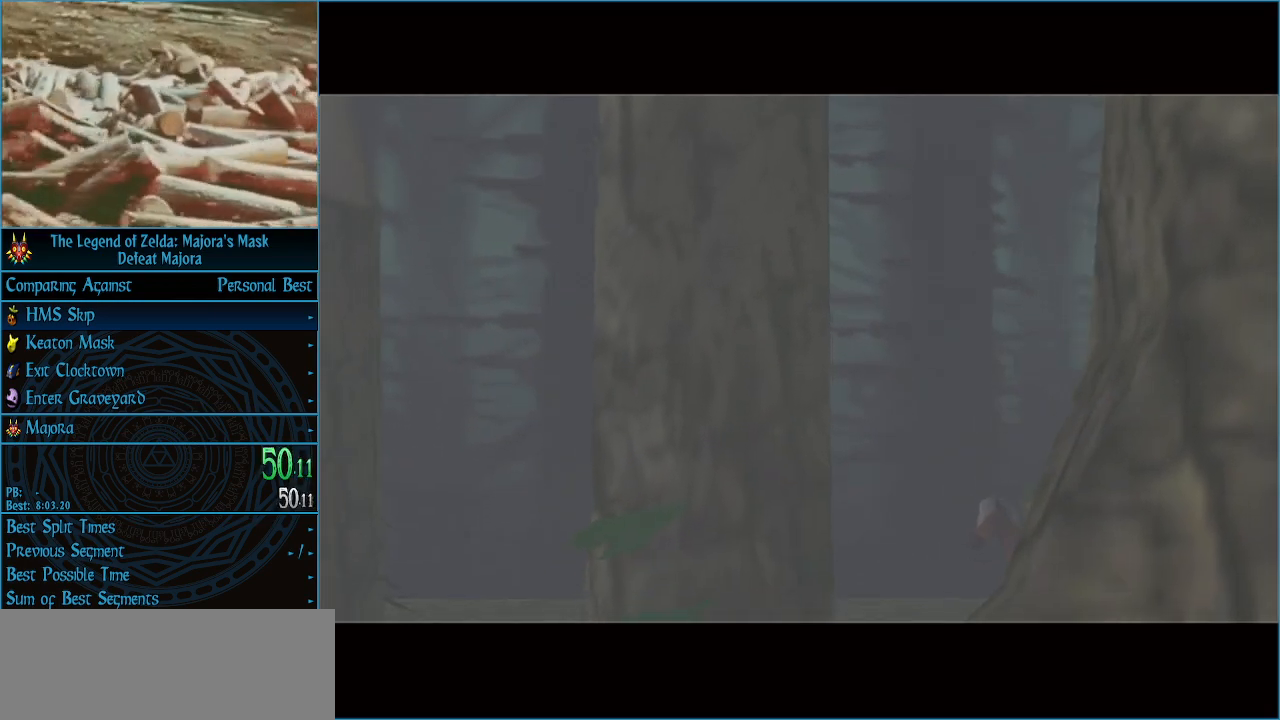
{"buttons": ["A"], "left_stick": "center", "events": [[100, "A", "up"], [167, "A", "down"], [267, "A", "up"], [333, "A", "down"], [400, "A", "up"], [467, "A", "down"]]}
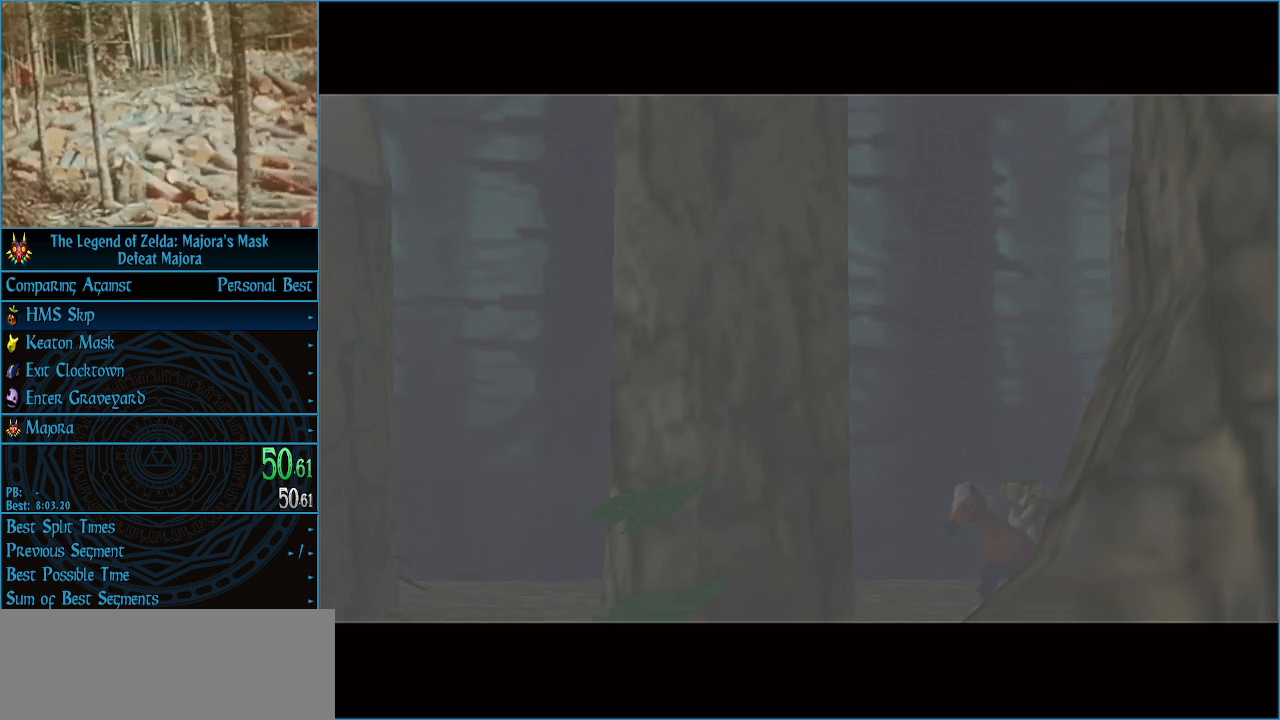
{"buttons": ["A"], "left_stick": "center", "events": [[67, "A", "up"], [133, "A", "down"], [200, "A", "up"], [300, "A", "down"], [400, "A", "up"], [467, "A", "down"]]}
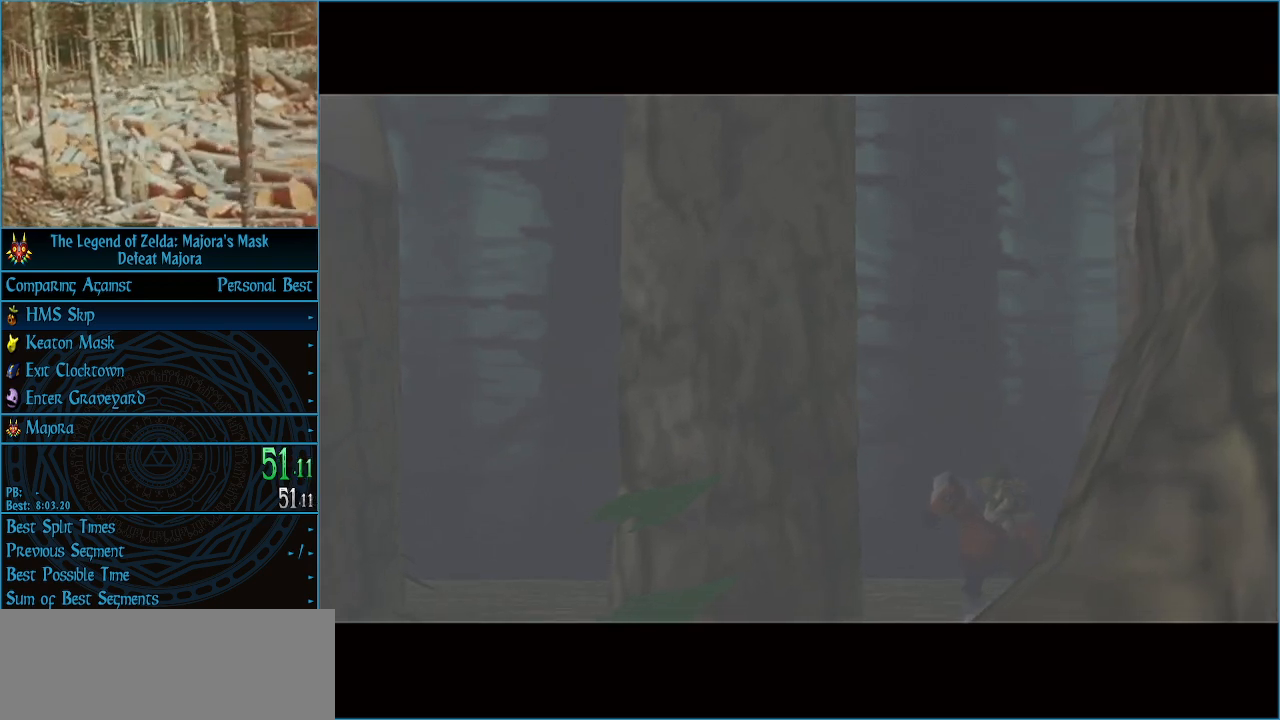
{"buttons": [], "left_stick": "center", "events": [[167, "A", "up"], [233, "A", "down"], [333, "A", "up"], [367, "A", "down"], [467, "A", "up"]]}
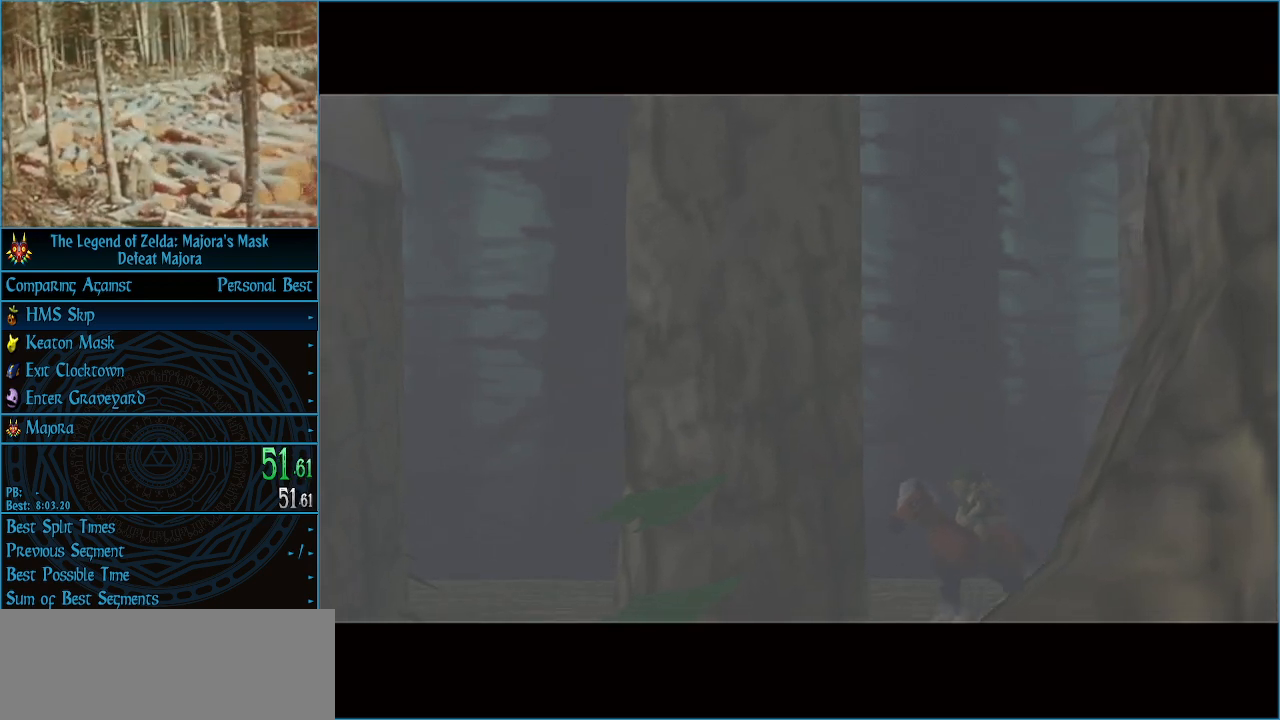
{"buttons": ["A"], "left_stick": "center", "events": [[33, "A", "down"], [100, "A", "up"], [200, "A", "down"], [267, "A", "up"], [333, "A", "down"], [400, "A", "up"], [500, "A", "down"]]}
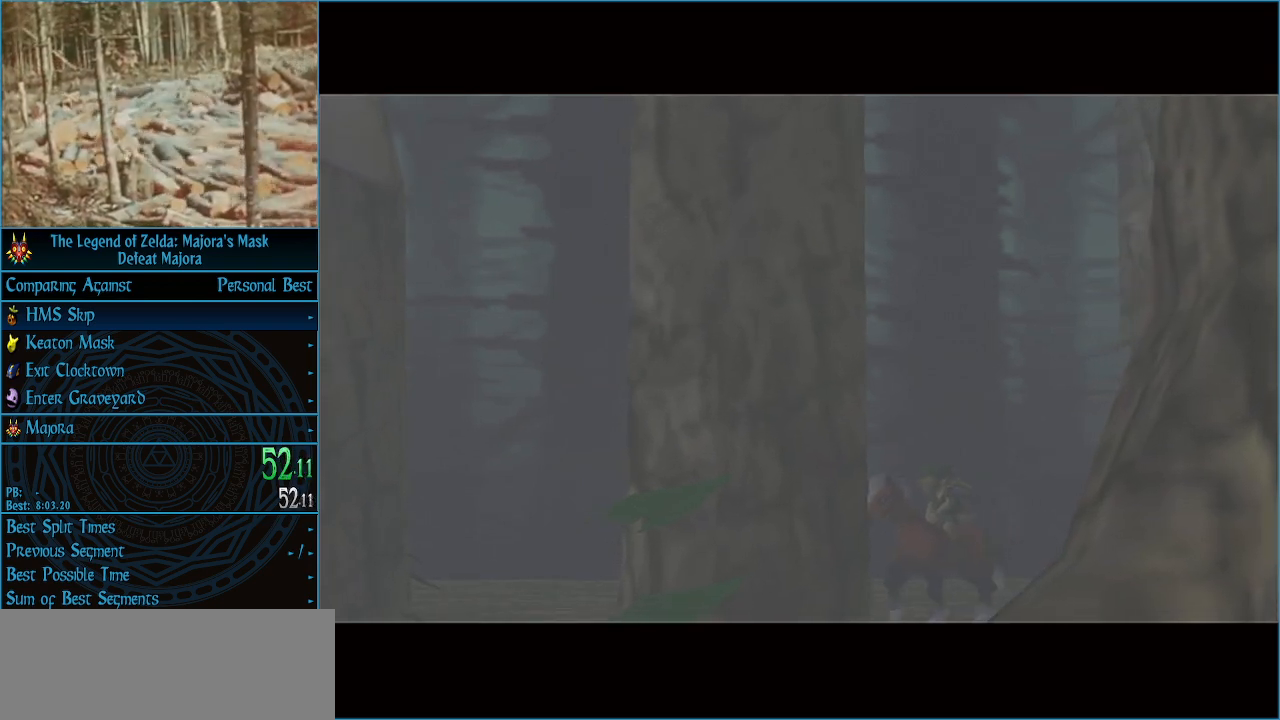
{"buttons": ["A"], "left_stick": "center", "events": [[100, "A", "up"], [167, "A", "down"], [267, "A", "up"], [333, "A", "down"], [433, "A", "up"], [500, "A", "down"]]}
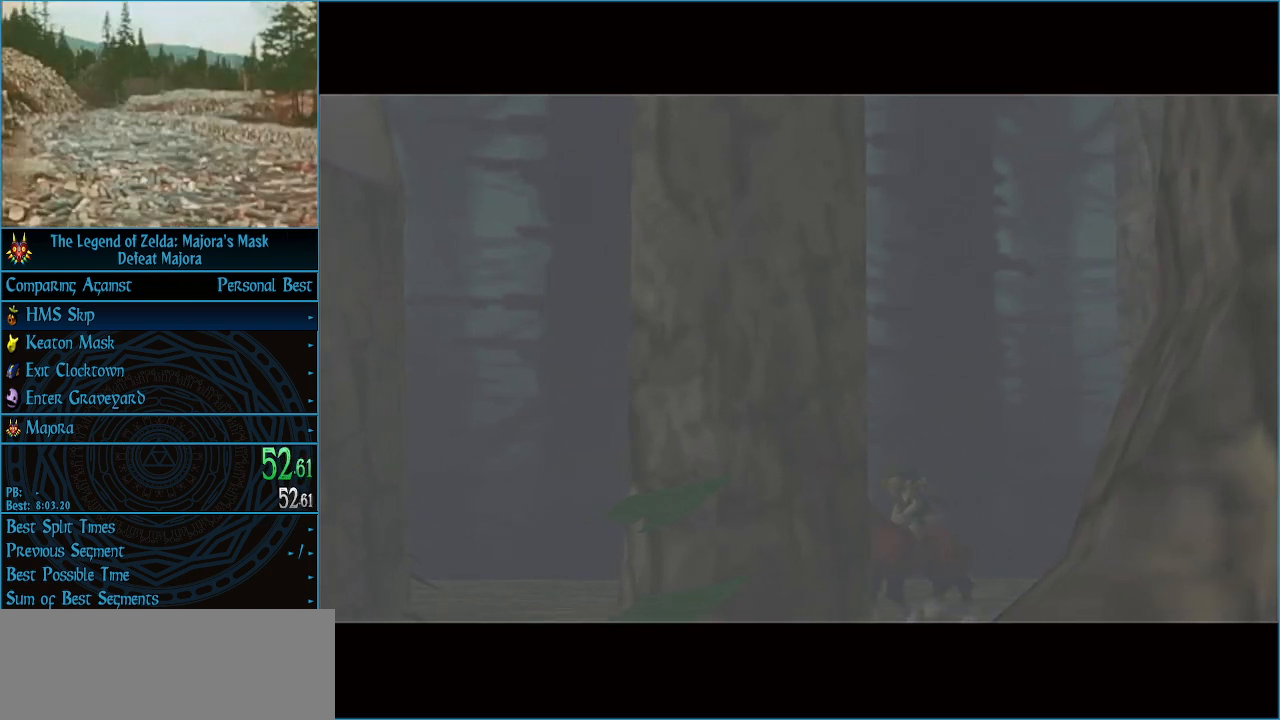
{"buttons": ["A"], "left_stick": "center", "events": [[100, "A", "up"], [133, "A", "down"], [267, "A", "up"], [300, "A", "down"], [400, "A", "up"], [500, "A", "down"]]}
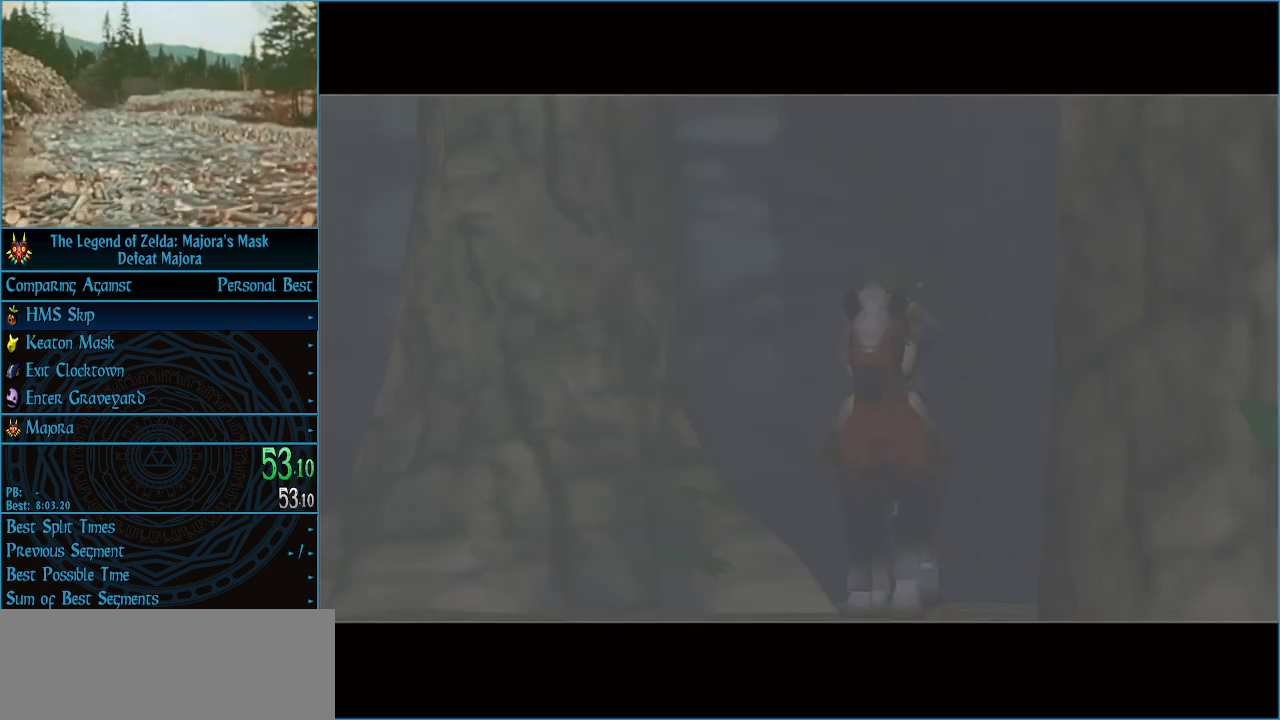
{"buttons": ["A"], "left_stick": "center", "events": [[67, "A", "up"], [167, "A", "down"], [267, "A", "up"], [333, "A", "down"], [400, "A", "up"], [500, "A", "down"]]}
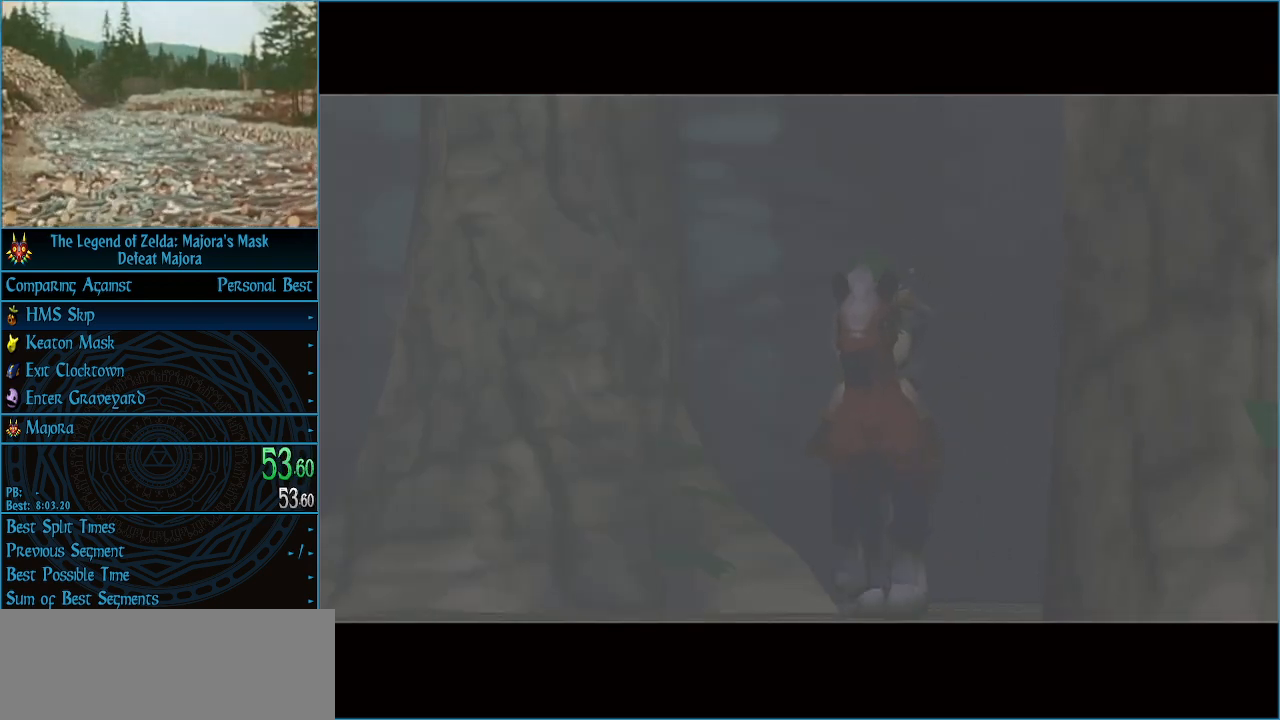
{"buttons": ["A"], "left_stick": "center", "events": [[100, "A", "up"], [200, "A", "down"], [267, "A", "up"], [333, "A", "down"], [433, "A", "up"], [500, "A", "down"]]}
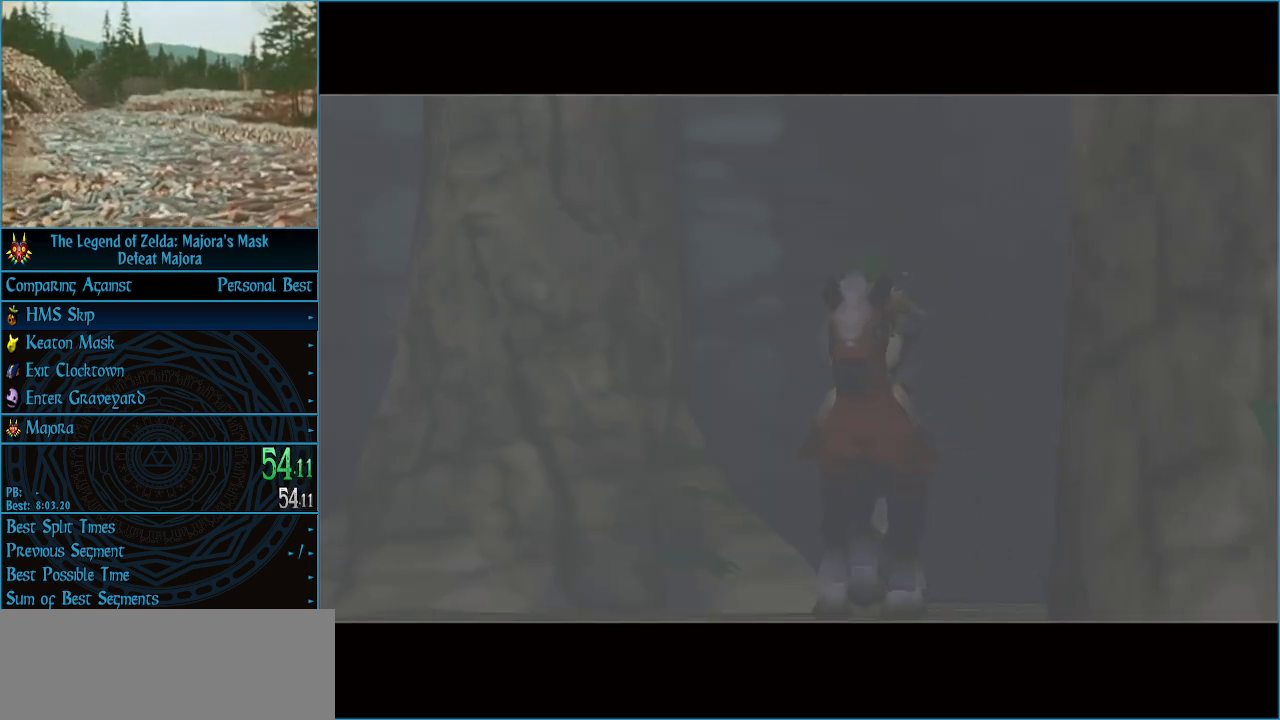
{"buttons": [], "left_stick": "center", "events": [[133, "A", "up"], [167, "A", "down"], [267, "A", "up"], [333, "A", "down"], [467, "A", "up"]]}